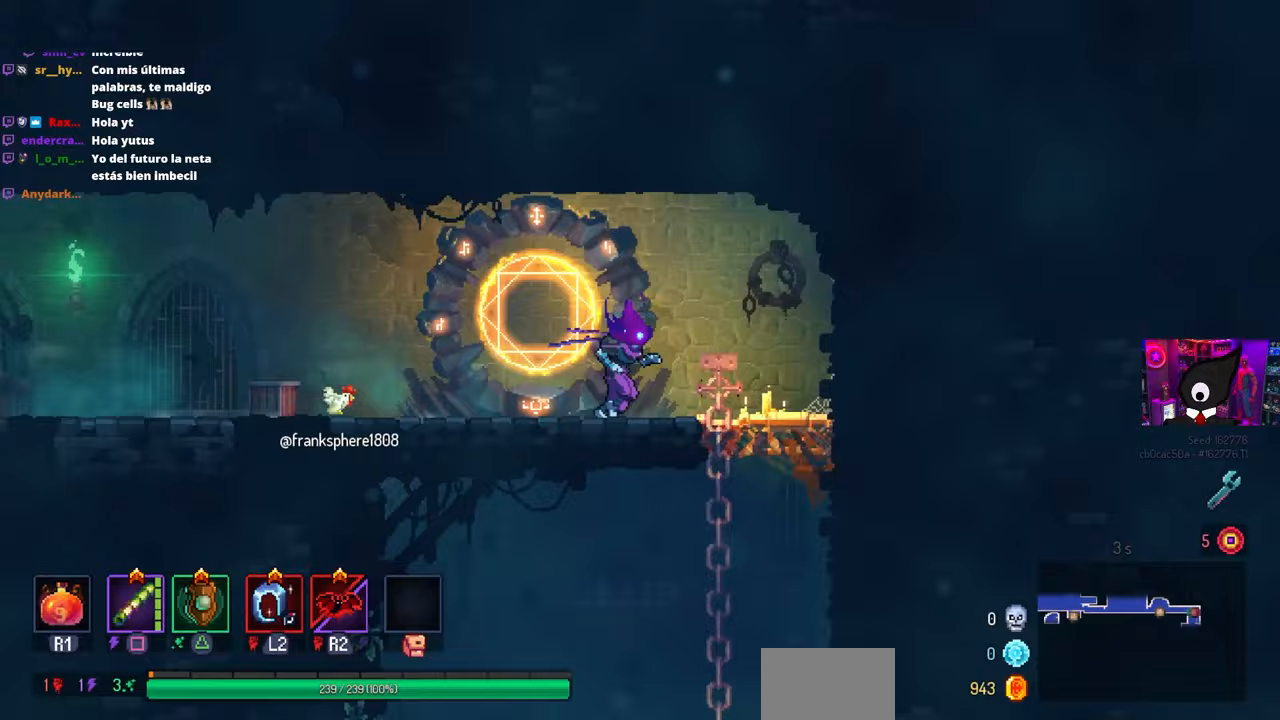
Gameplay with a controller (PlayStation layout); each line is a JSON object with the inputs held at the frame after it. "events" lists button and stick changes between this image and that frame as [ms after this image, input, new state], when the widget could be followed in between.
{"buttons": ["DPAD_DOWN"], "left_stick": "center", "right_stick": "center", "events": [[267, "DPAD_RIGHT", "up"], [417, "DPAD_DOWN", "down"]]}
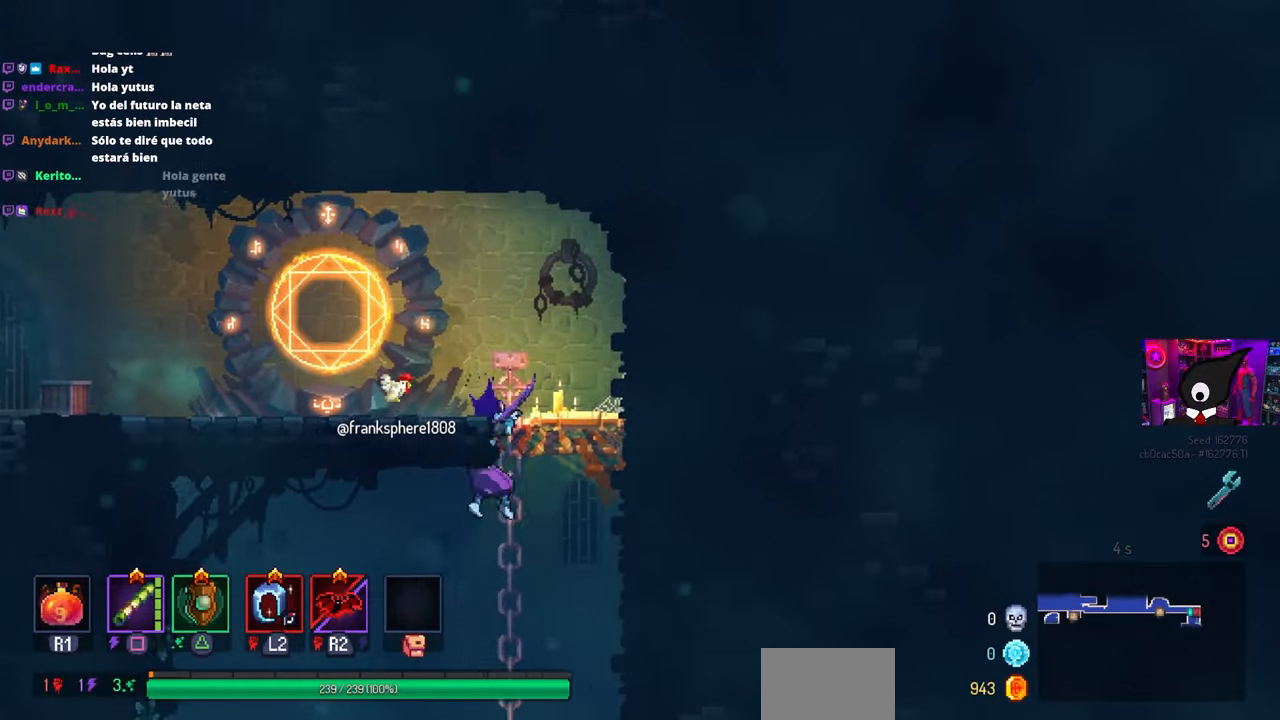
{"buttons": ["DPAD_DOWN"], "left_stick": "center", "right_stick": "center", "events": [[117, "DPAD_LEFT", "down"], [133, "DPAD_DOWN", "up"], [433, "DPAD_DOWN", "down"], [467, "DPAD_LEFT", "up"]]}
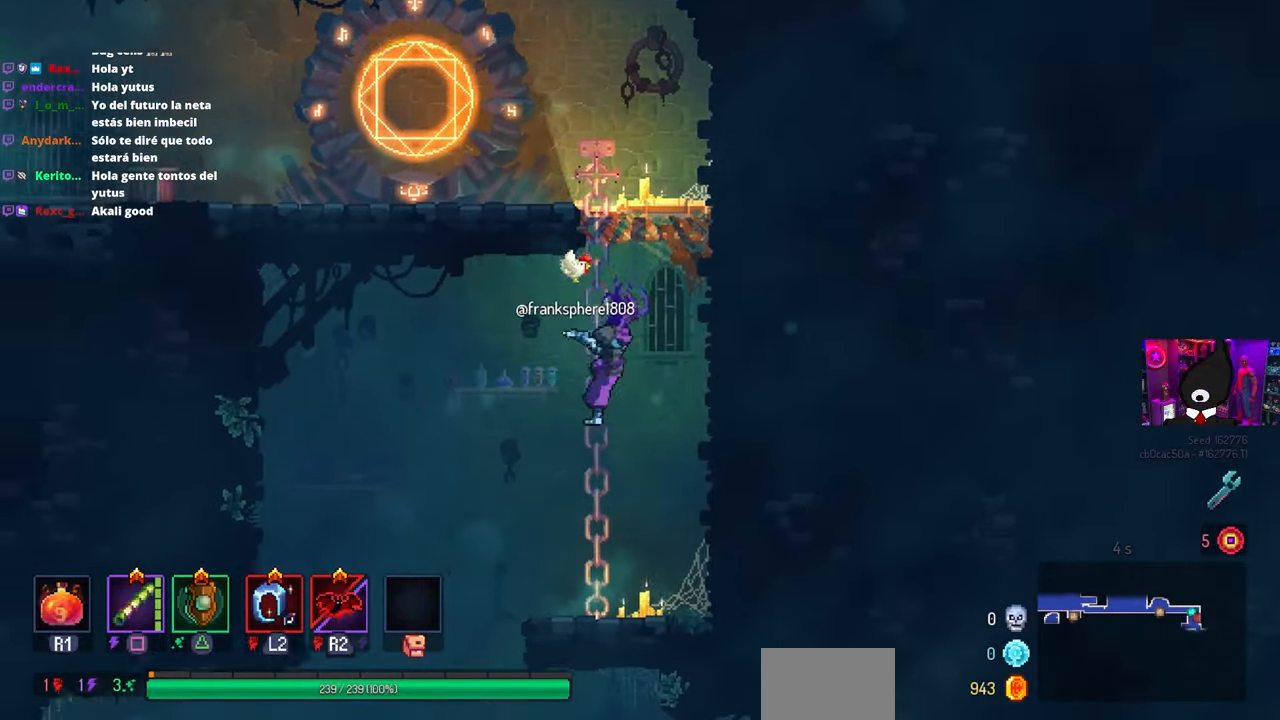
{"buttons": [], "left_stick": "center", "right_stick": "center", "events": [[100, "CROSS", "down"], [167, "CROSS", "up"], [250, "DPAD_DOWN", "up"]]}
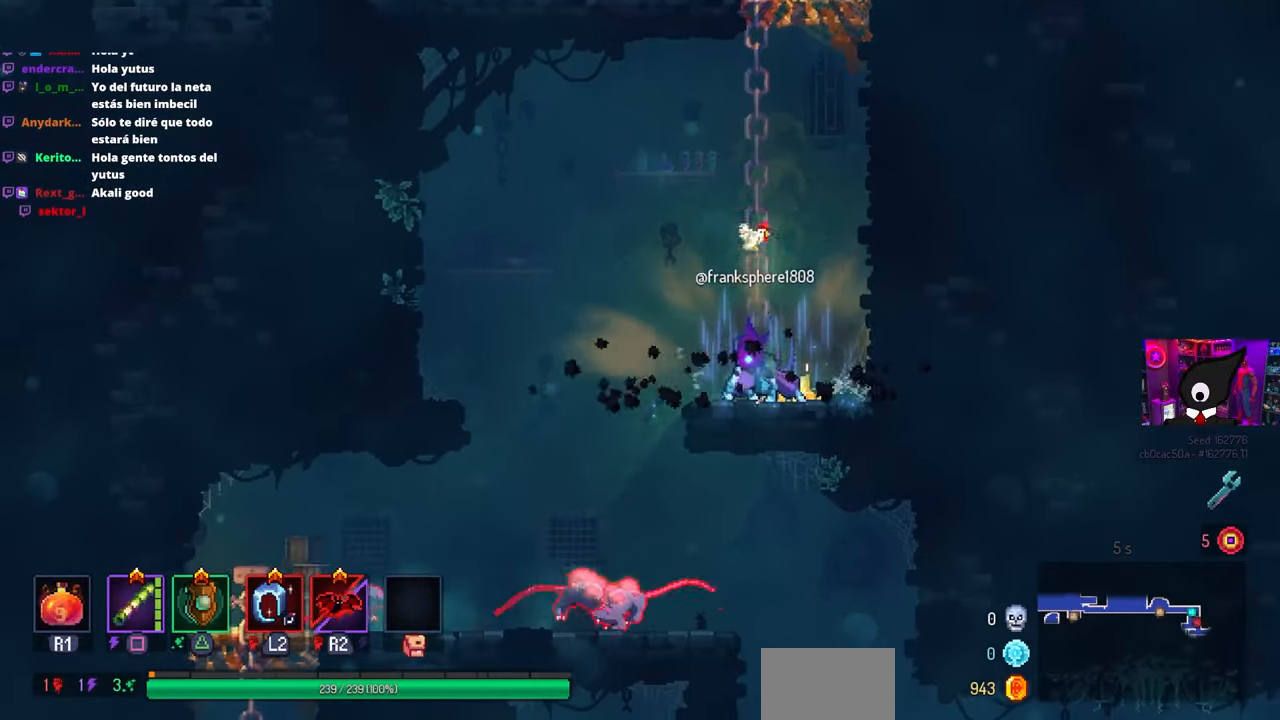
{"buttons": [], "left_stick": "center", "right_stick": "center", "events": [[67, "DPAD_LEFT", "down"], [167, "CROSS", "down"], [283, "CROSS", "up"], [383, "CROSS", "down"], [433, "DPAD_LEFT", "up"], [500, "CROSS", "up"]]}
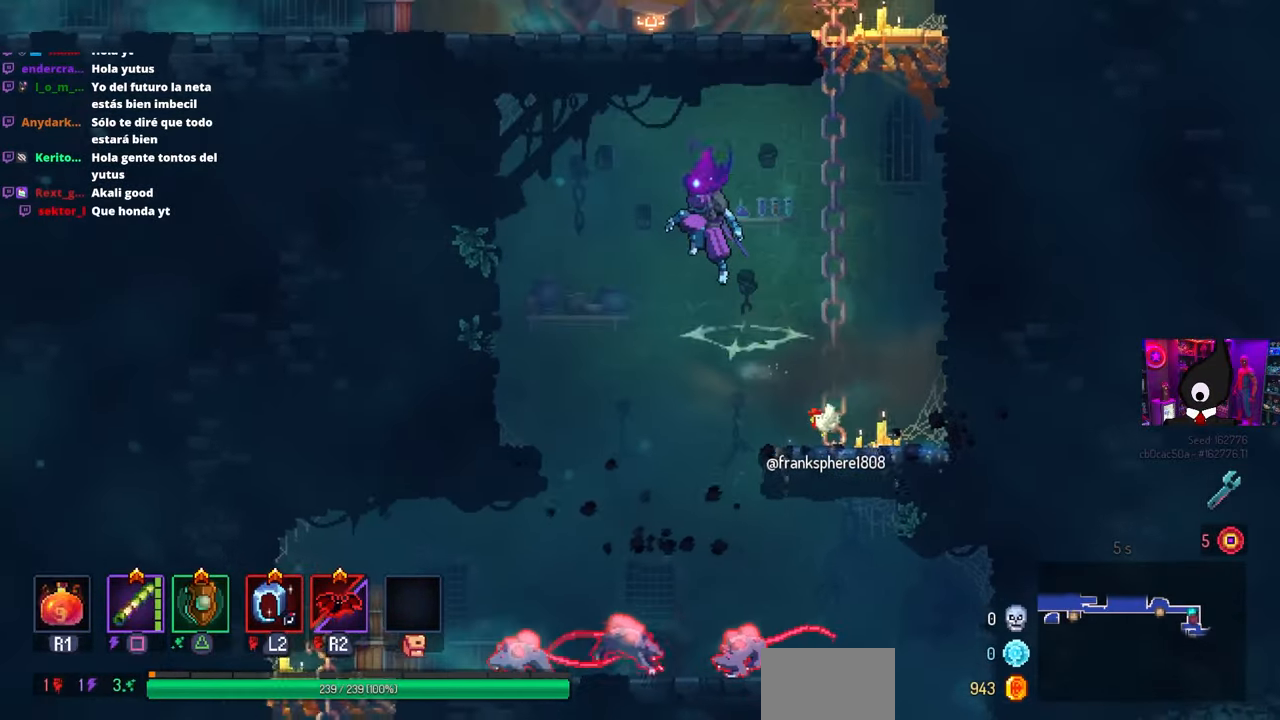
{"buttons": [], "left_stick": "center", "right_stick": "center", "events": [[83, "DPAD_DOWN", "down"], [167, "CROSS", "down"], [267, "CIRCLE", "down"], [300, "DPAD_DOWN", "up"], [300, "DPAD_LEFT", "down"], [317, "CROSS", "up"], [417, "CIRCLE", "up"], [467, "DPAD_LEFT", "up"]]}
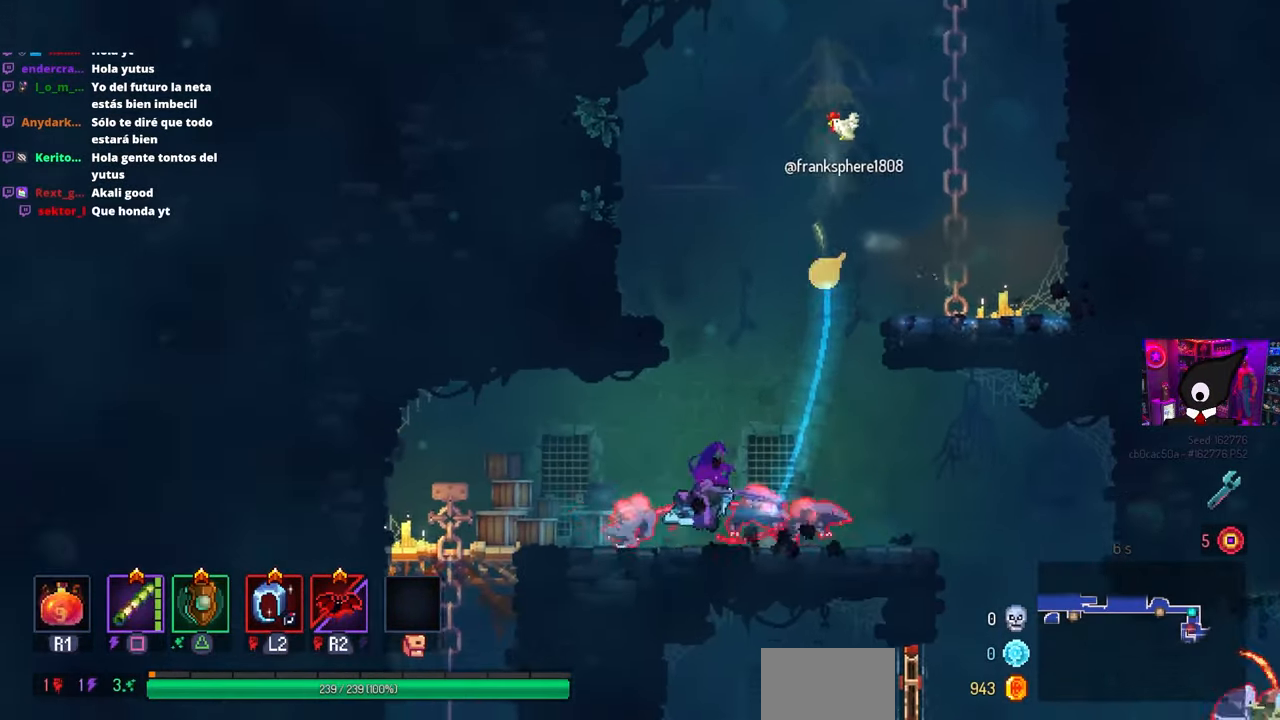
{"buttons": ["SQUARE", "DPAD_LEFT"], "left_stick": "center", "right_stick": "center", "events": [[33, "DPAD_RIGHT", "down"], [33, "SQUARE", "down"], [200, "DPAD_RIGHT", "up"], [433, "DPAD_LEFT", "down"]]}
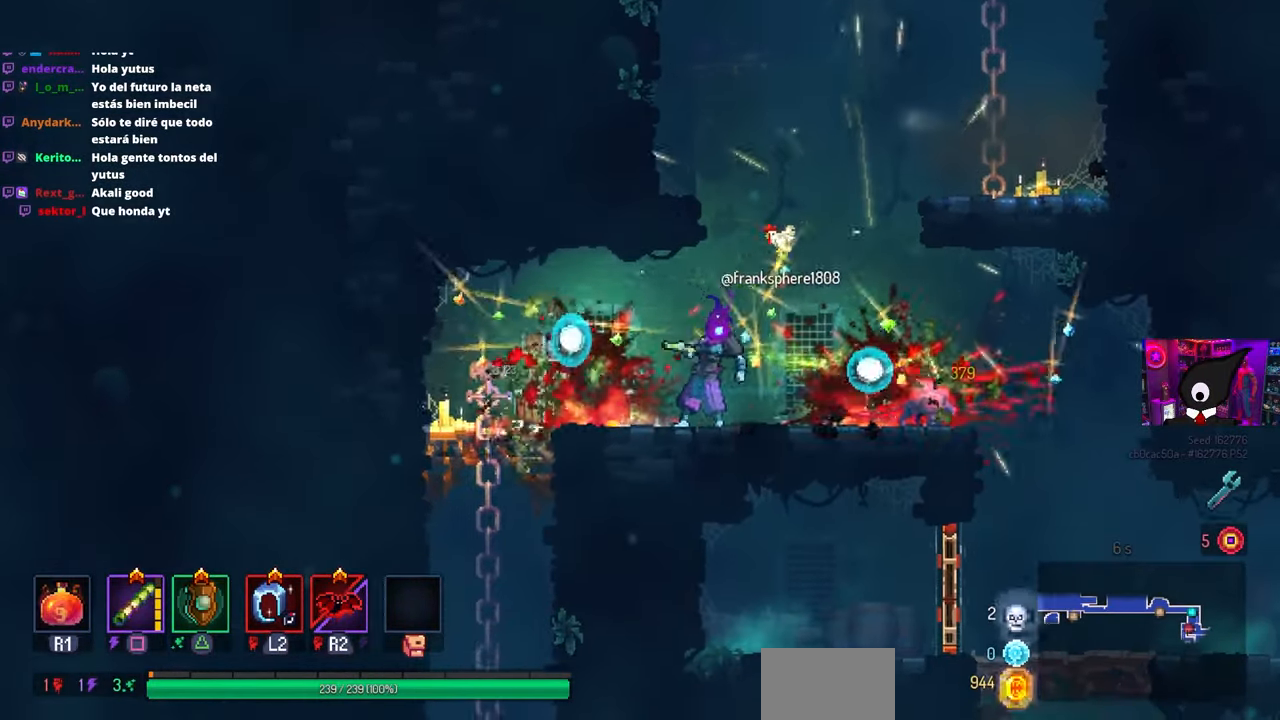
{"buttons": ["CIRCLE", "DPAD_RIGHT"], "left_stick": "center", "right_stick": "center", "events": [[83, "DPAD_LEFT", "up"], [200, "DPAD_RIGHT", "down"], [283, "SQUARE", "up"], [417, "CIRCLE", "down"]]}
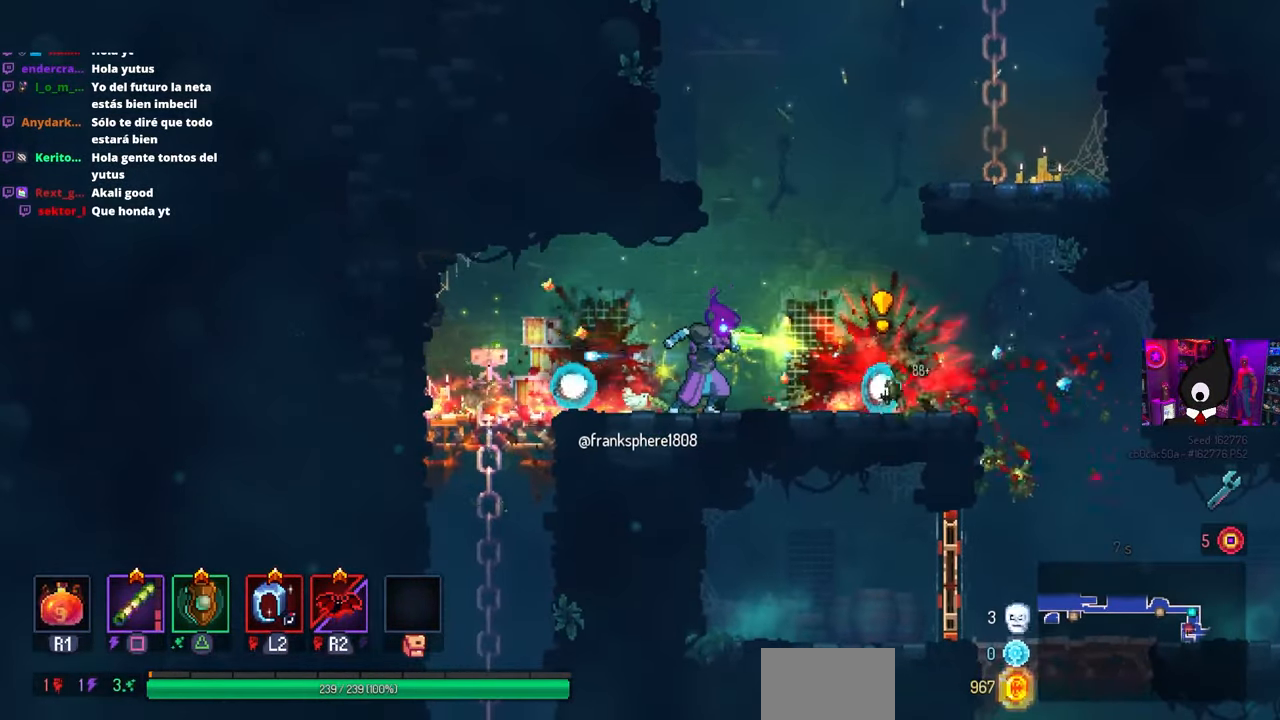
{"buttons": ["DPAD_RIGHT"], "left_stick": "center", "right_stick": "center", "events": [[67, "CIRCLE", "up"]]}
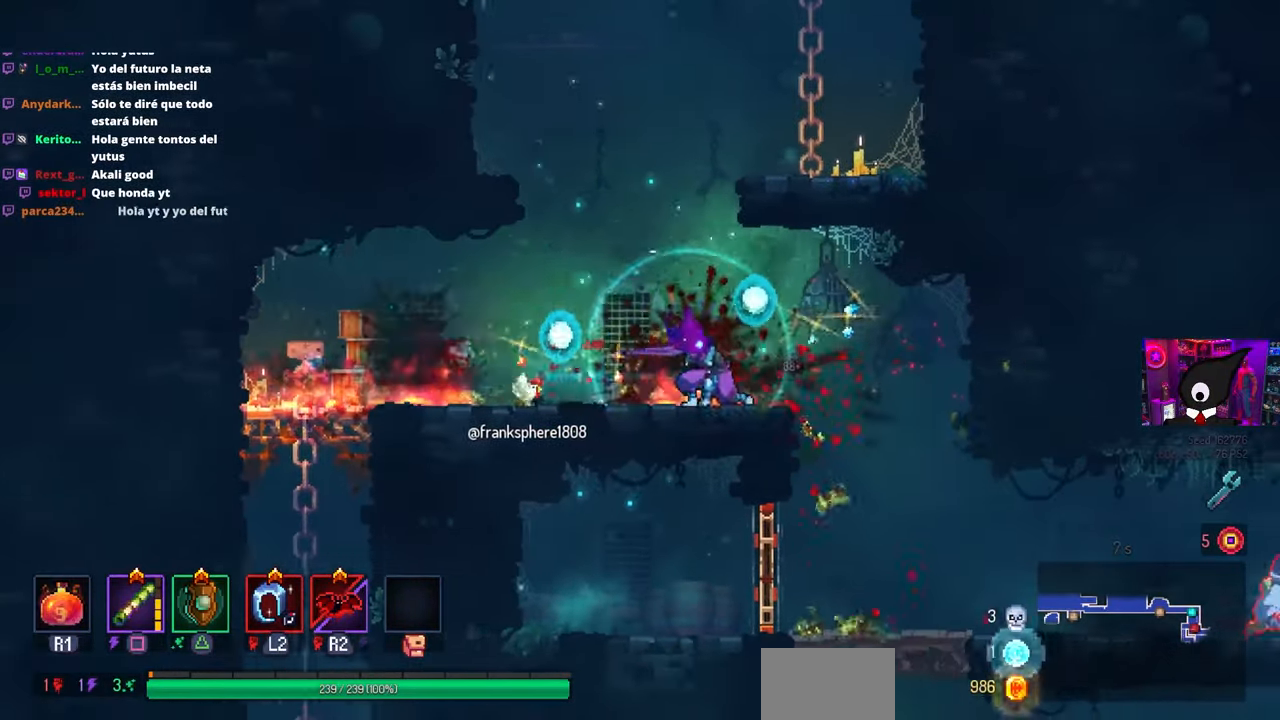
{"buttons": ["CIRCLE", "DPAD_RIGHT"], "left_stick": "center", "right_stick": "center", "events": [[500, "CIRCLE", "down"]]}
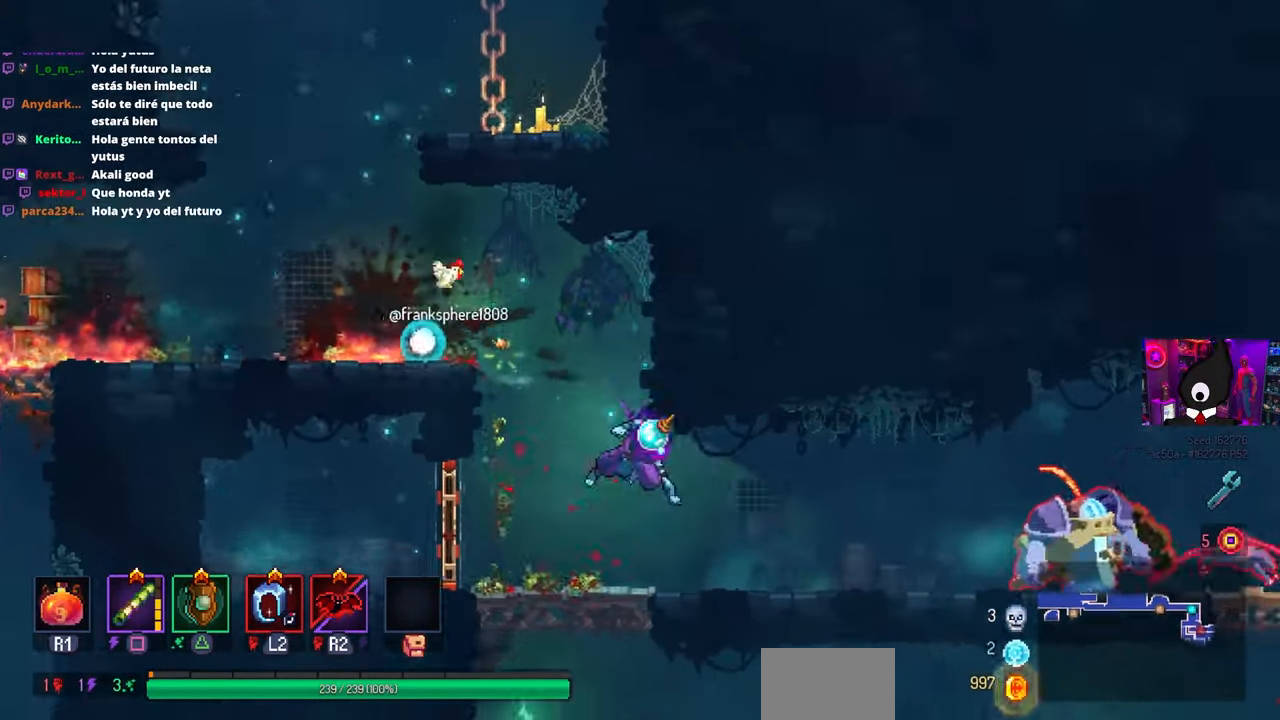
{"buttons": ["SQUARE", "DPAD_RIGHT"], "left_stick": "center", "right_stick": "center", "events": [[133, "CIRCLE", "up"], [417, "SQUARE", "down"]]}
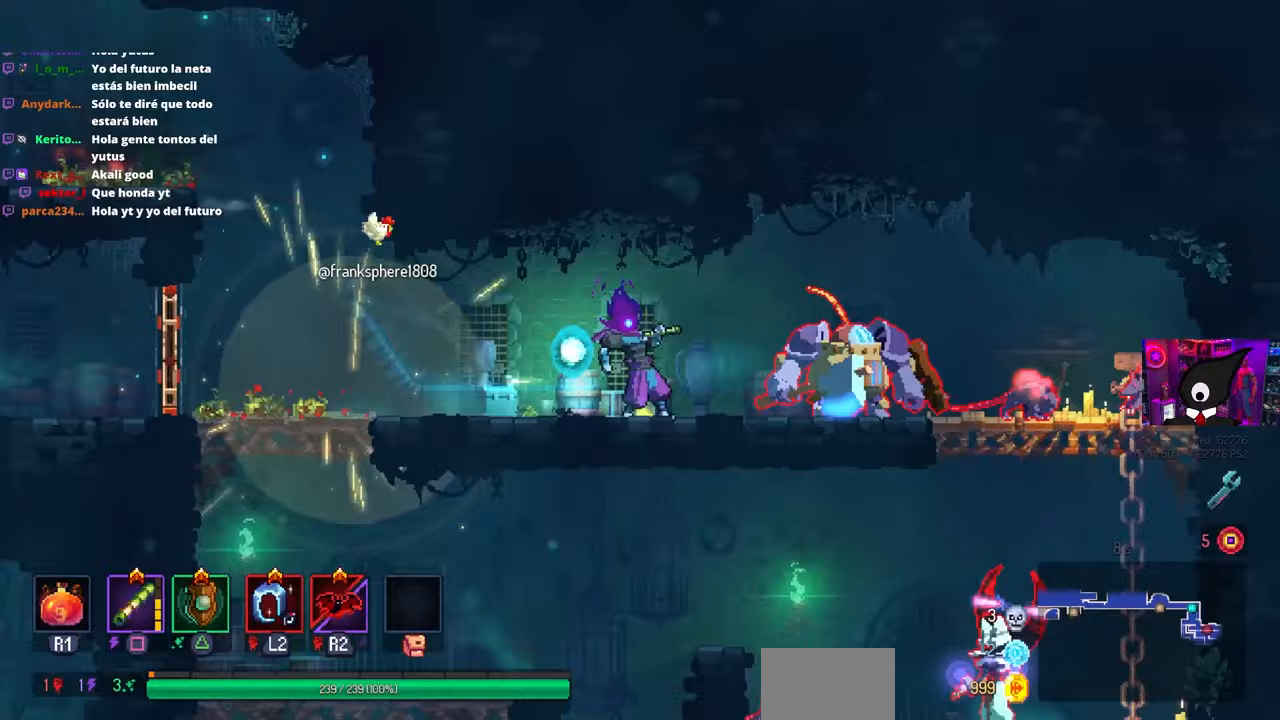
{"buttons": ["SQUARE", "DPAD_RIGHT"], "left_stick": "center", "right_stick": "center", "events": []}
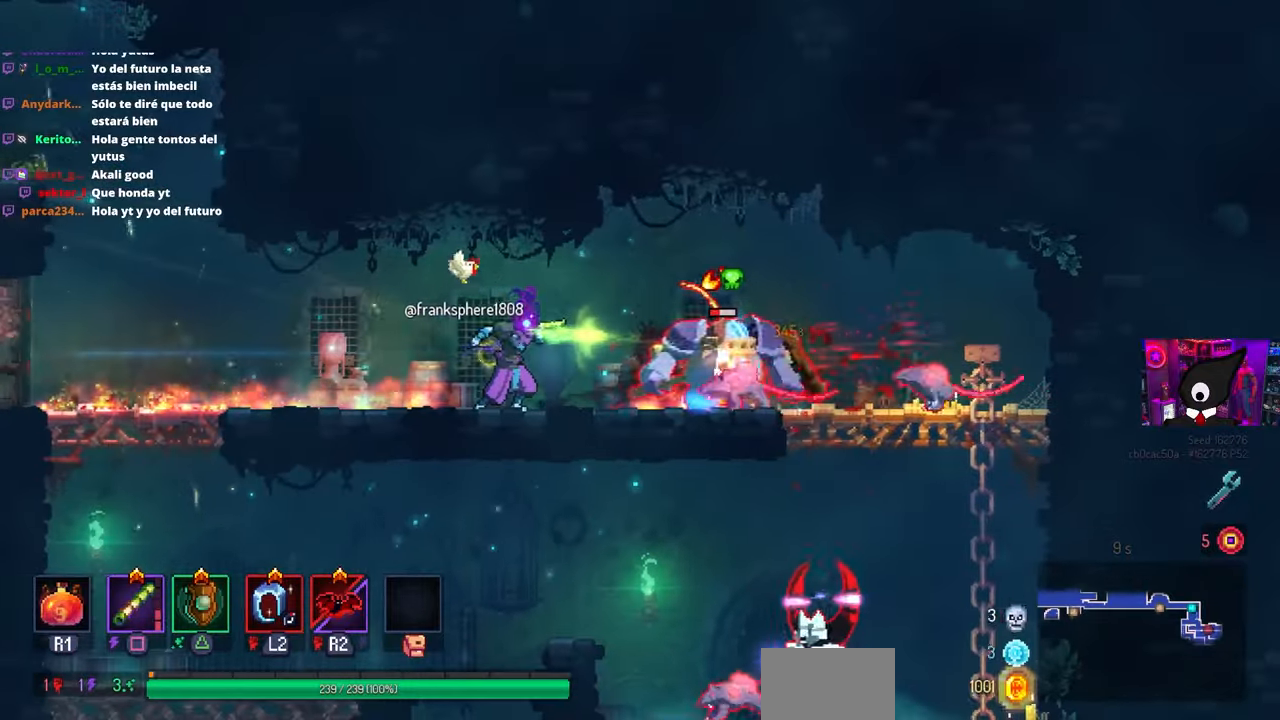
{"buttons": ["DPAD_RIGHT"], "left_stick": "center", "right_stick": "center", "events": [[133, "SQUARE", "up"], [333, "SQUARE", "down"], [500, "SQUARE", "up"]]}
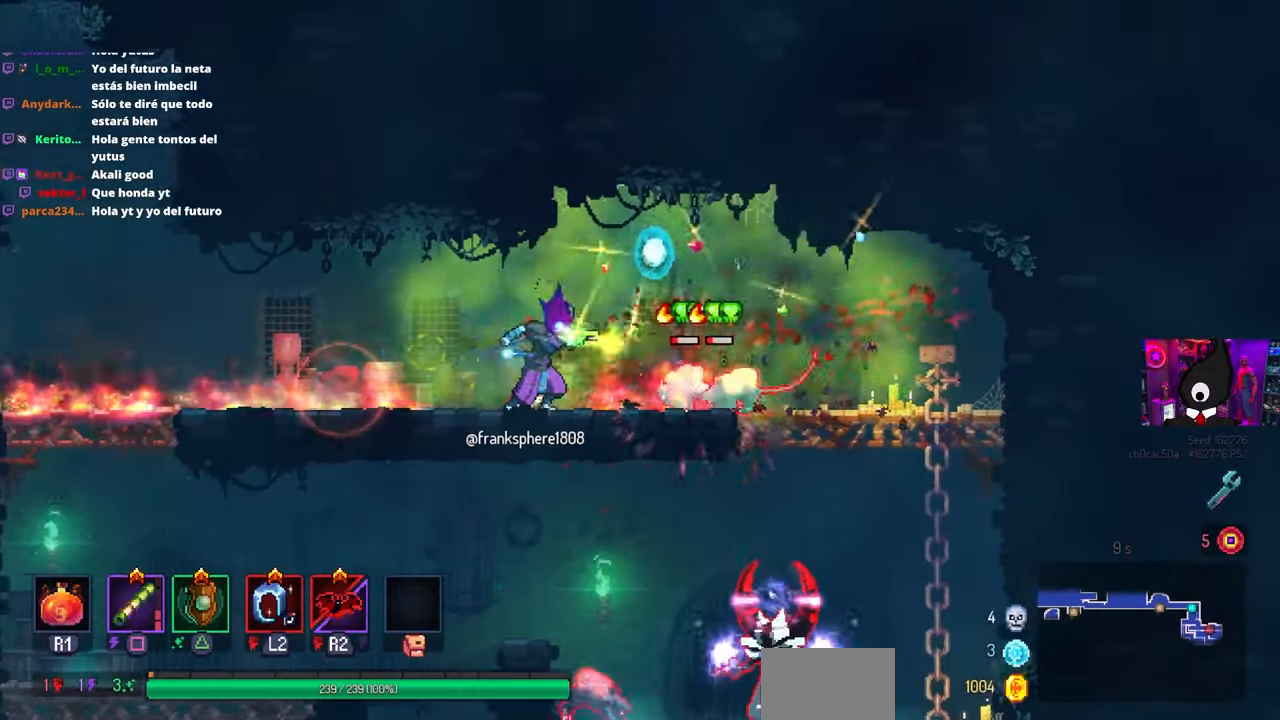
{"buttons": ["DPAD_RIGHT"], "left_stick": "center", "right_stick": "center", "events": [[300, "CIRCLE", "down"], [450, "CIRCLE", "up"]]}
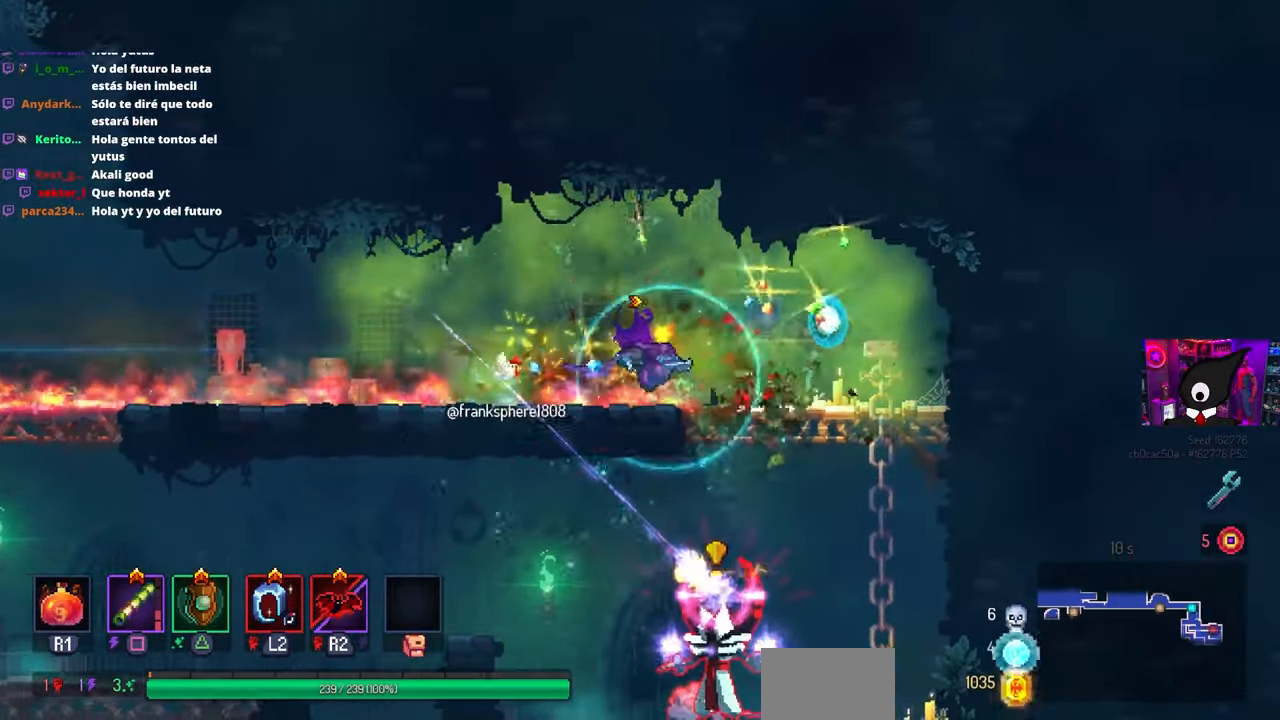
{"buttons": [], "left_stick": "center", "right_stick": "center", "events": [[100, "DPAD_DOWN", "down"], [150, "CROSS", "down"], [233, "CROSS", "up"], [383, "DPAD_DOWN", "up"], [450, "DPAD_RIGHT", "up"]]}
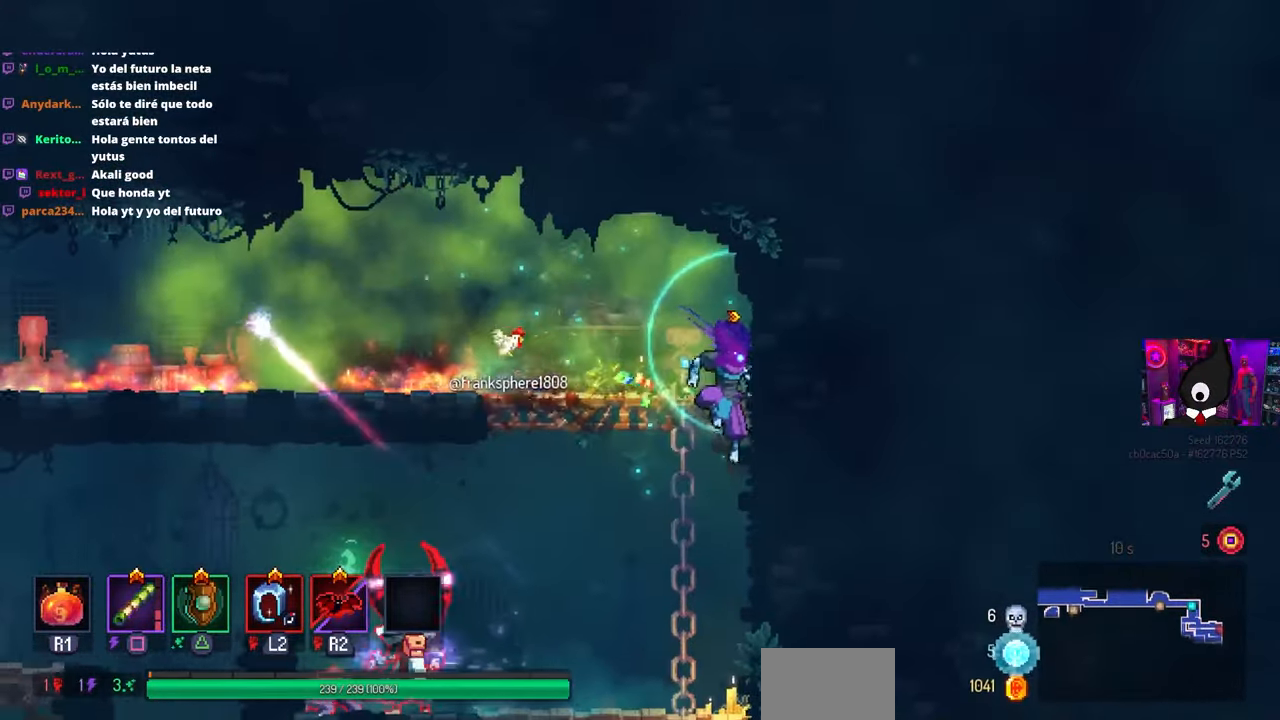
{"buttons": ["SQUARE"], "left_stick": "center", "right_stick": "center", "events": [[83, "DPAD_LEFT", "down"], [333, "SQUARE", "down"], [400, "DPAD_LEFT", "up"]]}
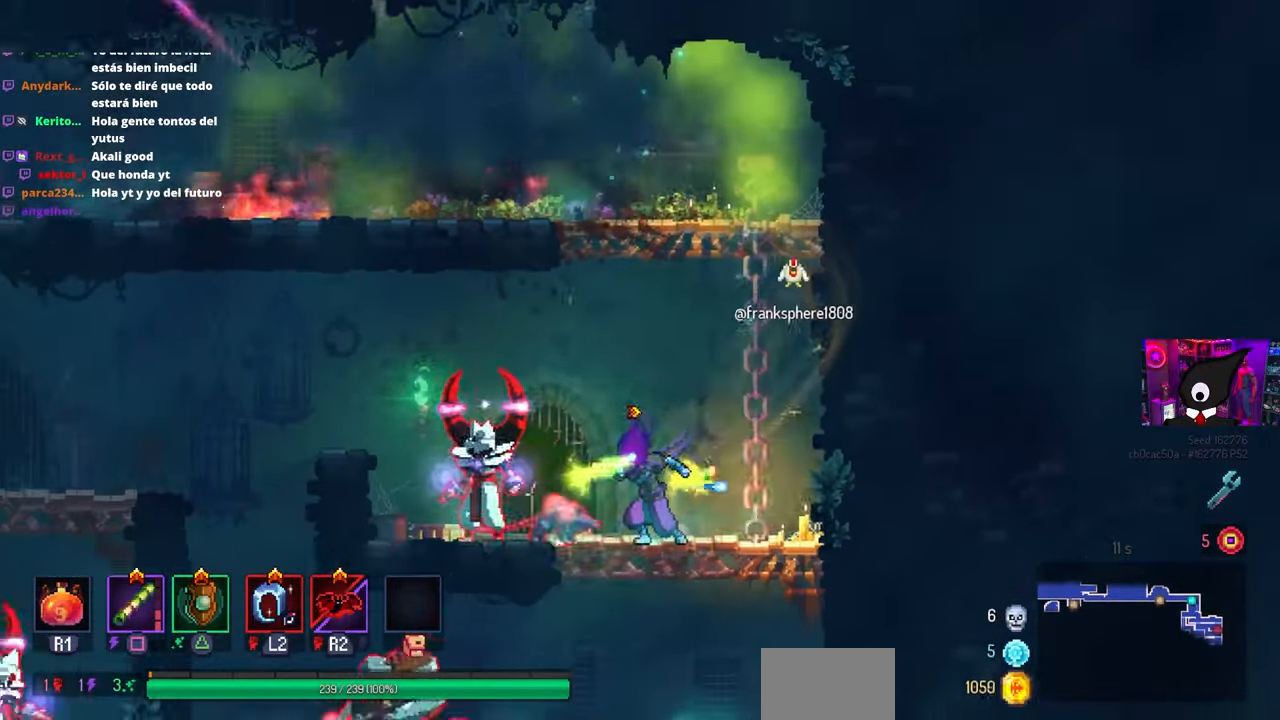
{"buttons": [], "left_stick": "center", "right_stick": "center", "events": [[483, "SQUARE", "up"]]}
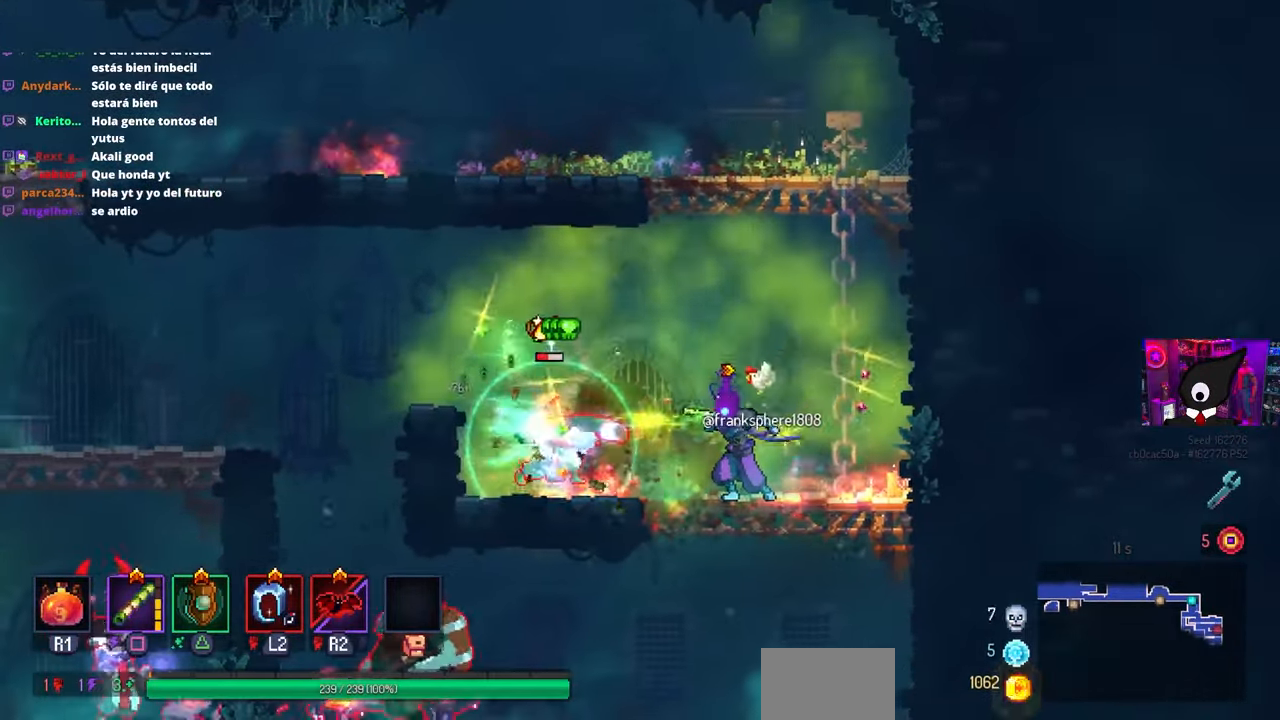
{"buttons": [], "left_stick": "center", "right_stick": "center", "events": [[33, "DPAD_LEFT", "down"], [367, "SQUARE", "down"], [400, "DPAD_LEFT", "up"], [467, "SQUARE", "up"]]}
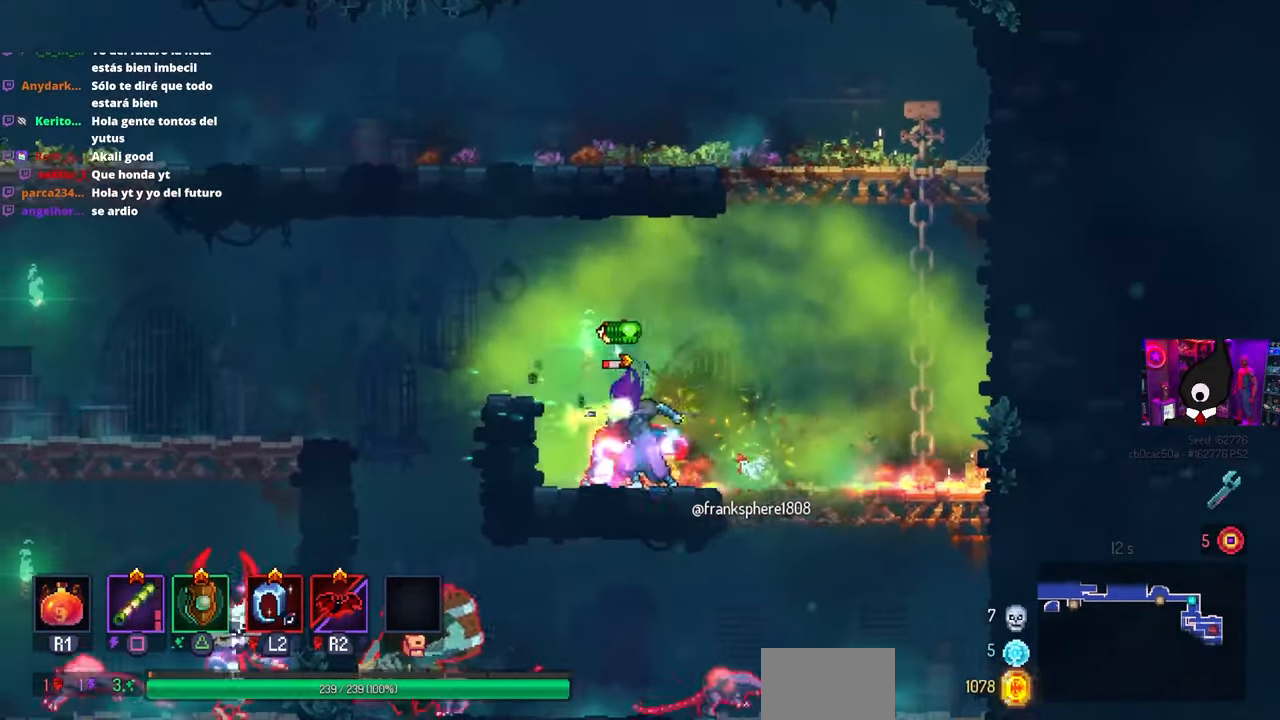
{"buttons": ["CROSS", "DPAD_LEFT"], "left_stick": "center", "right_stick": "center", "events": [[133, "DPAD_LEFT", "down"], [233, "CROSS", "down"], [300, "CROSS", "up"], [400, "CROSS", "down"]]}
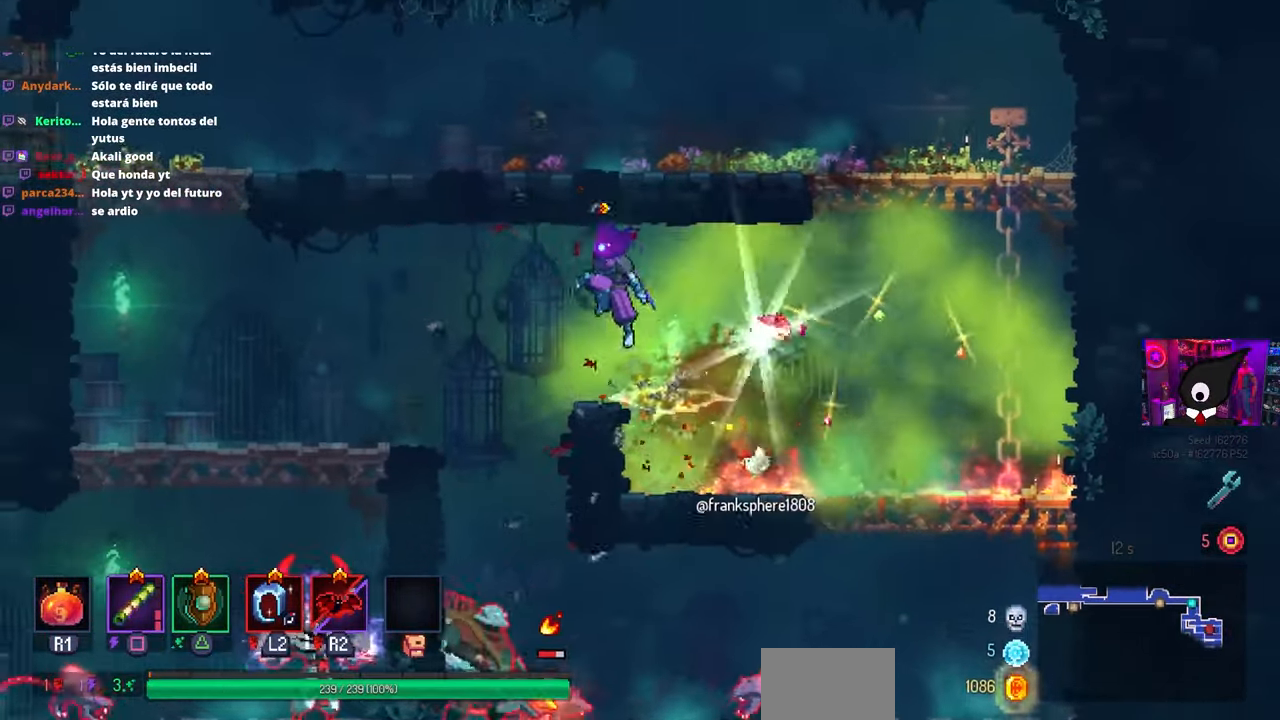
{"buttons": ["CROSS"], "left_stick": "center", "right_stick": "center", "events": [[33, "CROSS", "up"], [183, "DPAD_DOWN", "down"], [183, "DPAD_LEFT", "up"], [233, "CROSS", "down"], [433, "DPAD_DOWN", "up"]]}
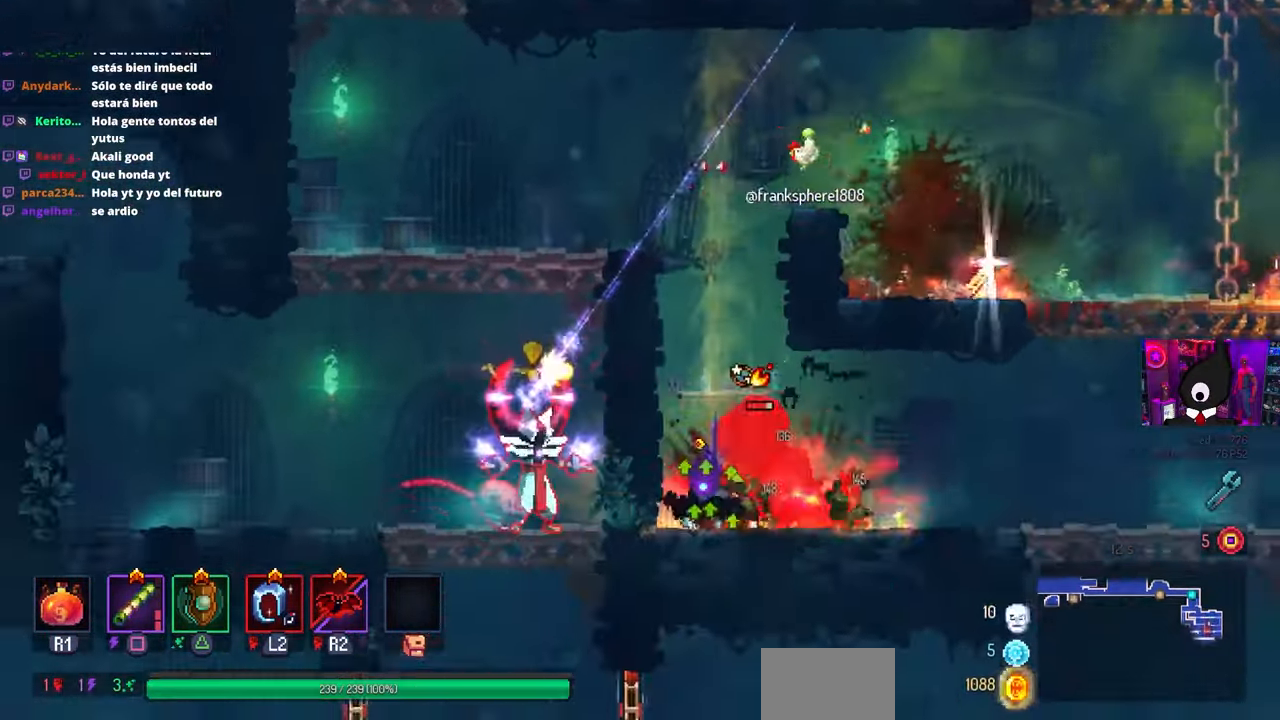
{"buttons": ["SQUARE"], "left_stick": "center", "right_stick": "center", "events": [[50, "CROSS", "up"], [167, "DPAD_RIGHT", "down"], [217, "SQUARE", "down"], [400, "DPAD_RIGHT", "up"]]}
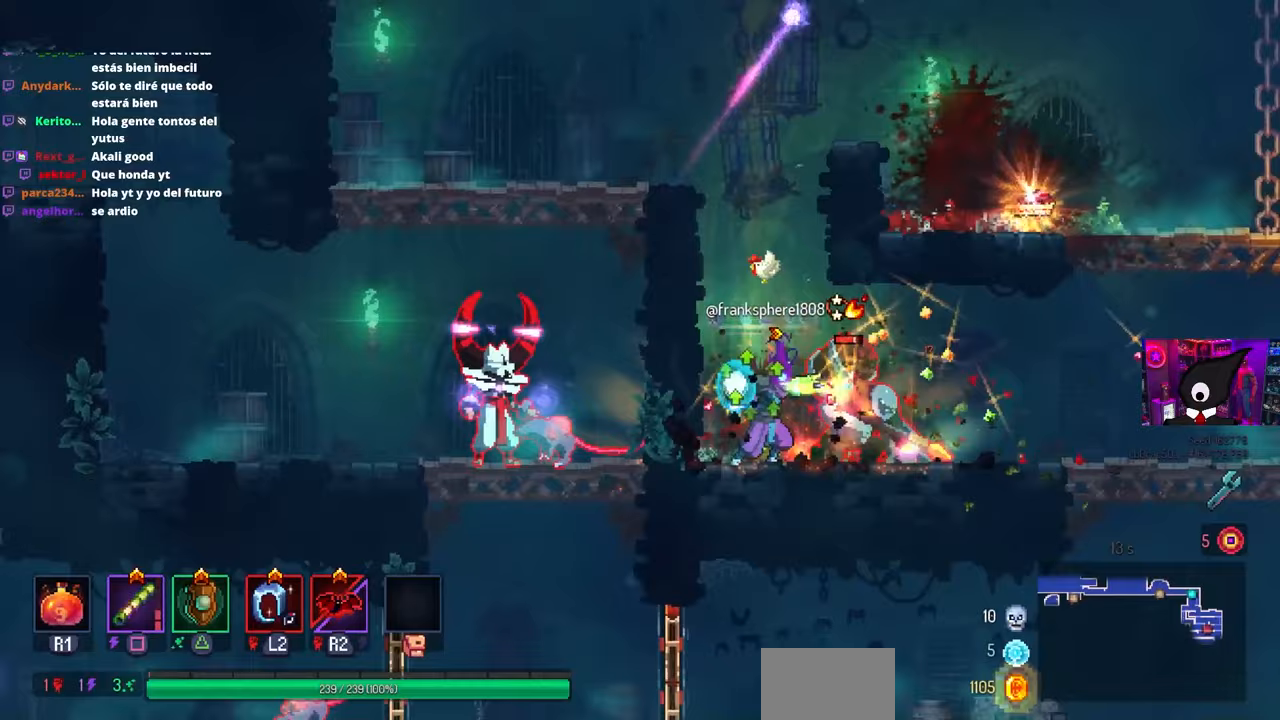
{"buttons": ["L3"], "left_stick": "center", "right_stick": "center", "events": [[333, "SQUARE", "up"], [400, "L3", "down"]]}
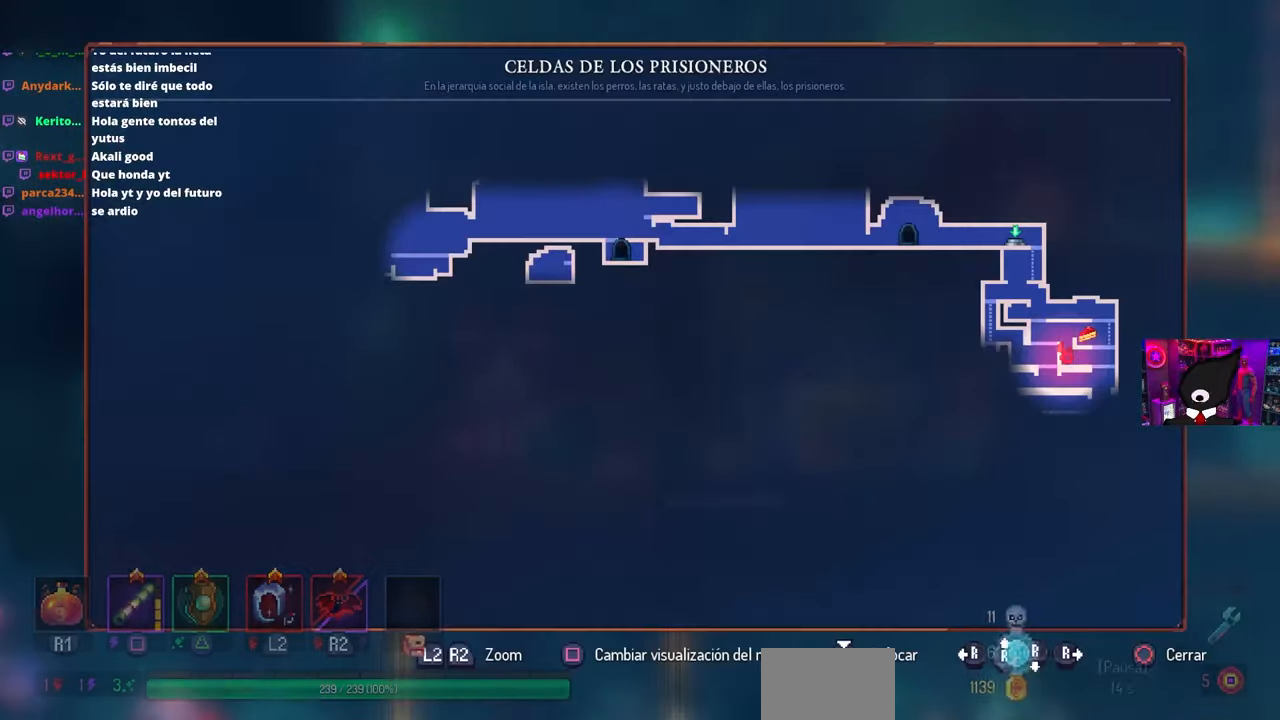
{"buttons": [], "left_stick": "center", "right_stick": "center", "events": [[67, "L3", "up"]]}
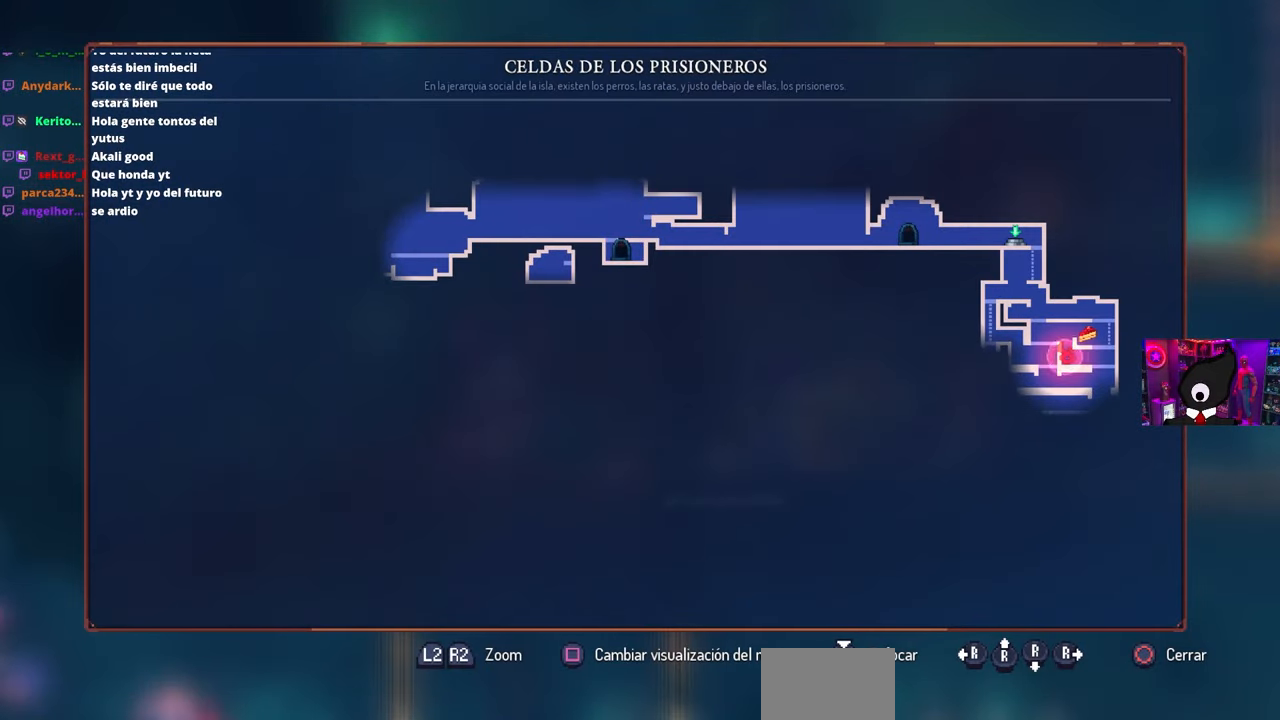
{"buttons": [], "left_stick": "center", "right_stick": "center", "events": []}
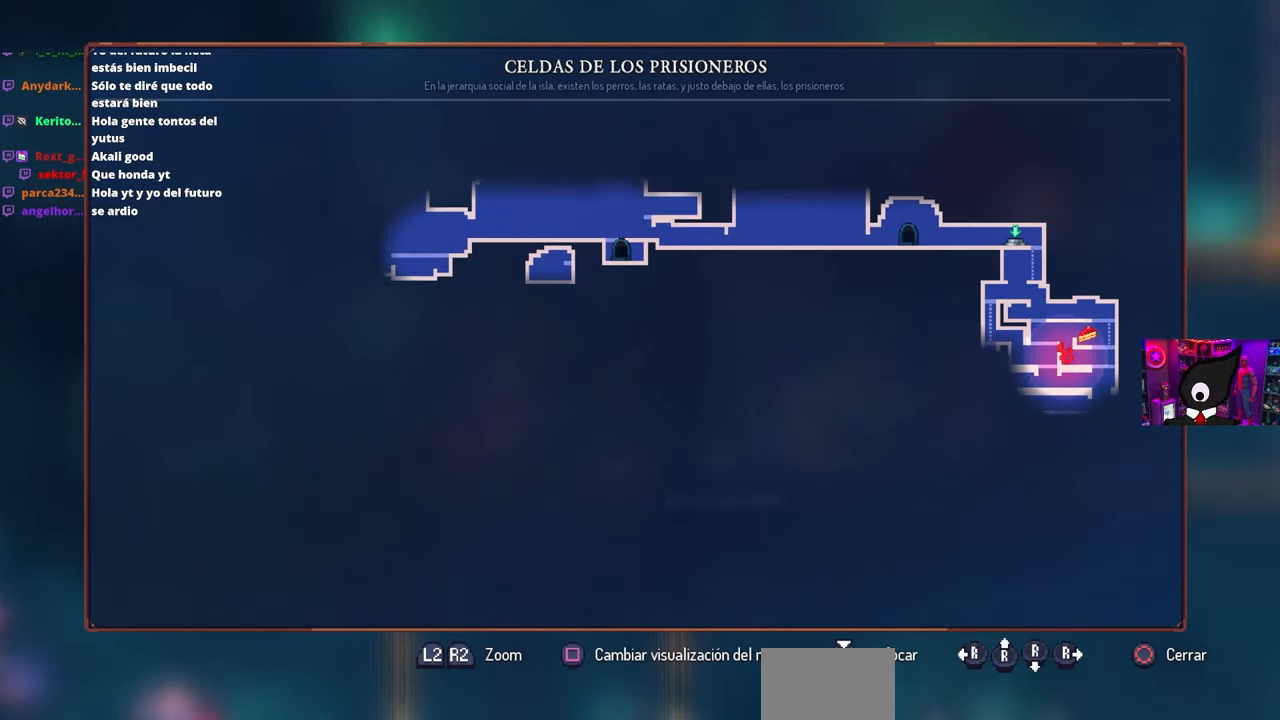
{"buttons": [], "left_stick": "center", "right_stick": "center", "events": []}
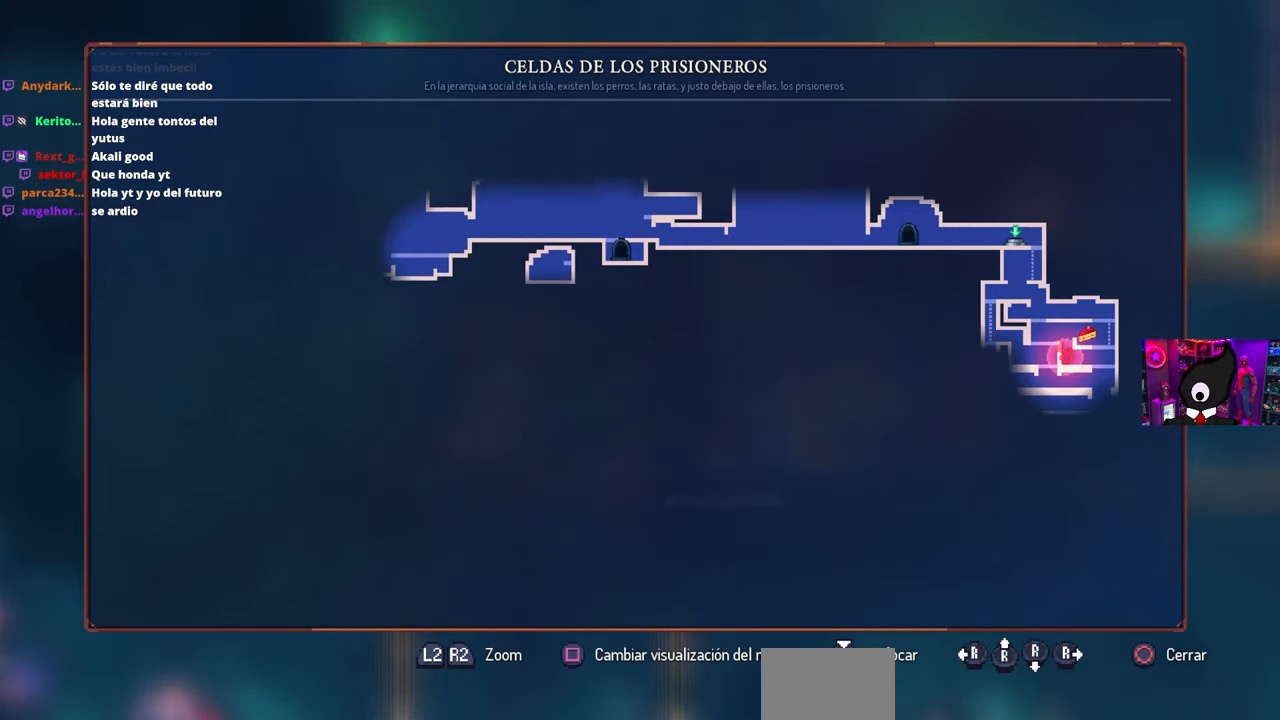
{"buttons": ["CIRCLE"], "left_stick": "center", "right_stick": "center", "events": [[483, "CIRCLE", "down"]]}
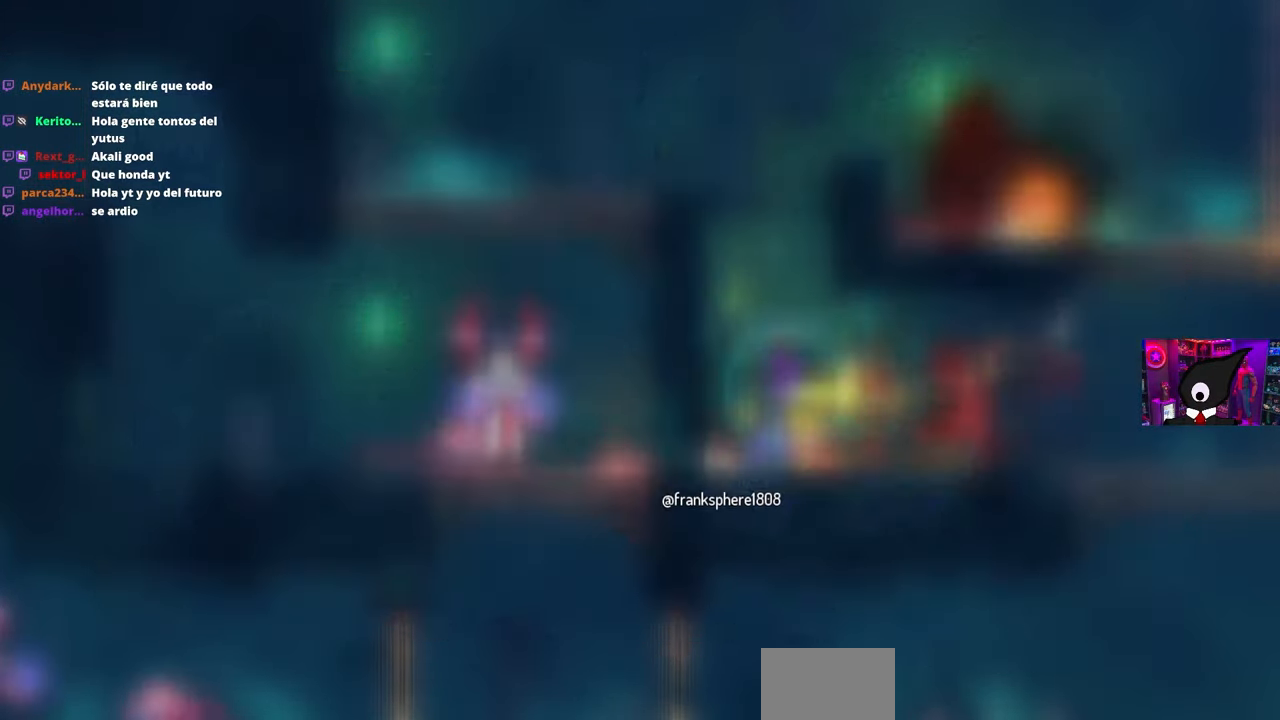
{"buttons": ["CROSS", "DPAD_LEFT"], "left_stick": "center", "right_stick": "center", "events": [[150, "CIRCLE", "up"], [283, "CROSS", "down"], [350, "CROSS", "up"], [433, "CROSS", "down"], [467, "DPAD_LEFT", "down"]]}
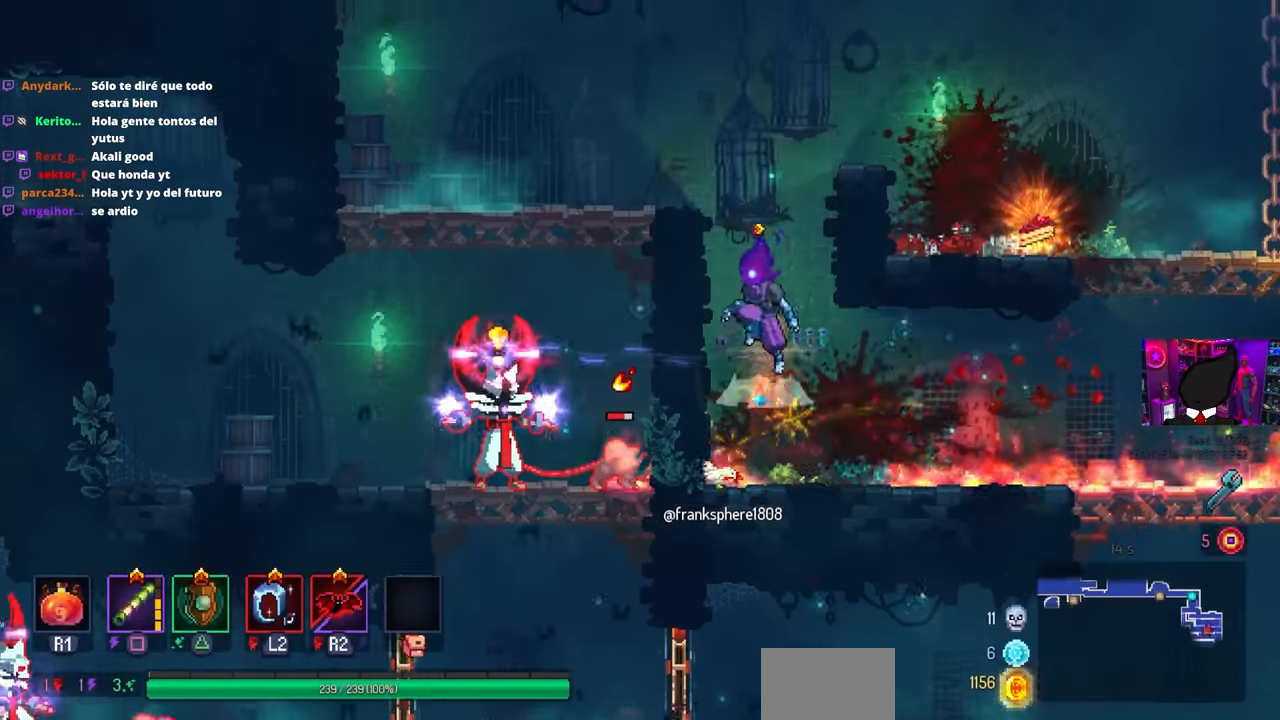
{"buttons": [], "left_stick": "center", "right_stick": "center", "events": [[67, "CROSS", "up"], [367, "DPAD_LEFT", "up"], [367, "DPAD_RIGHT", "down"], [433, "DPAD_RIGHT", "up"]]}